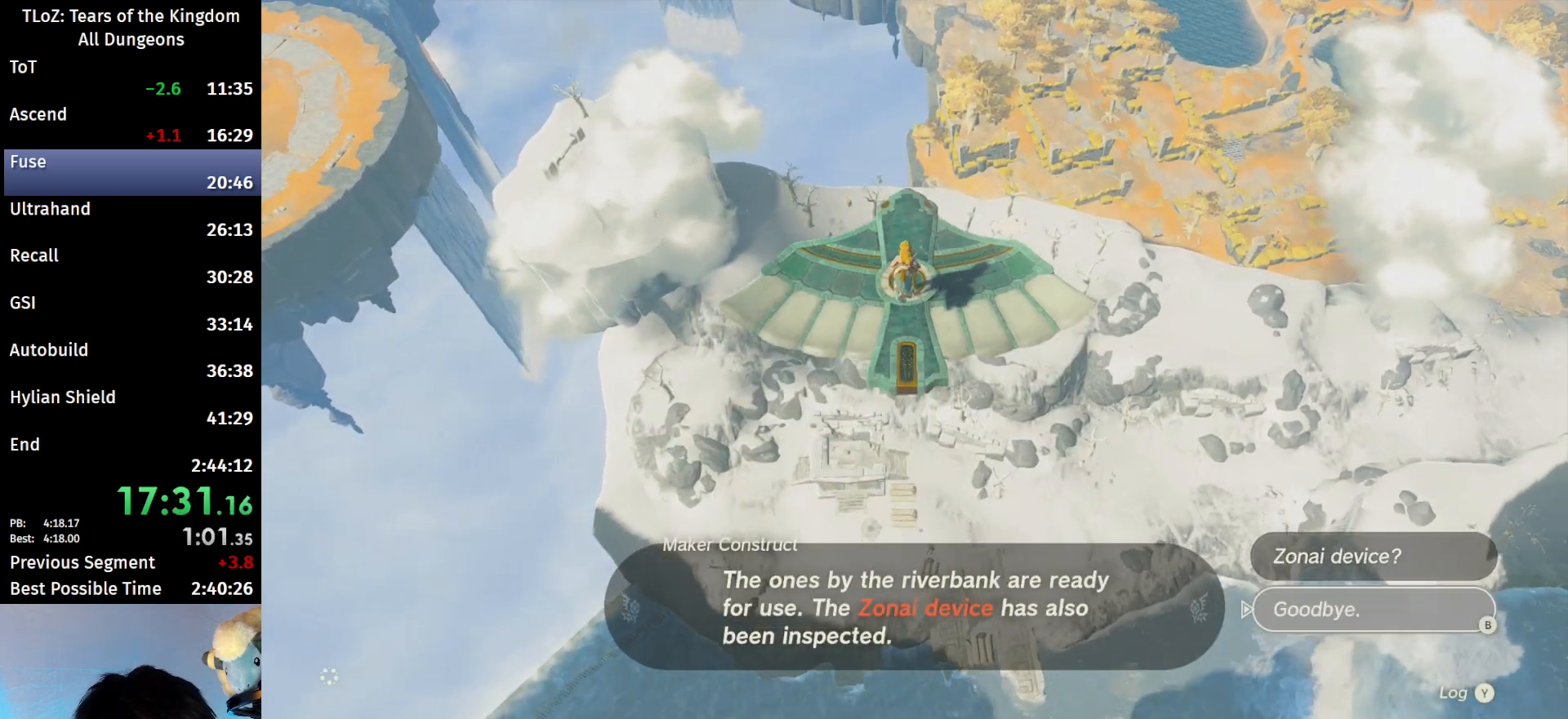
Gameplay with a controller (Nintendo layout); each line is a JSON object with the inputs held at the frame after it. "events" lists button and stick changes between this image and that frame as [ms after this image, input, new state], when the widget could be followed in between. Not read: L3 R3 Z.
{"buttons": [], "left_stick": "center", "right_stick": "center", "events": [[67, "A", "up"], [67, "B", "up"], [167, "B", "down"], [233, "B", "up"], [267, "B", "down"], [300, "B", "up"], [433, "B", "down"], [467, "B", "up"]]}
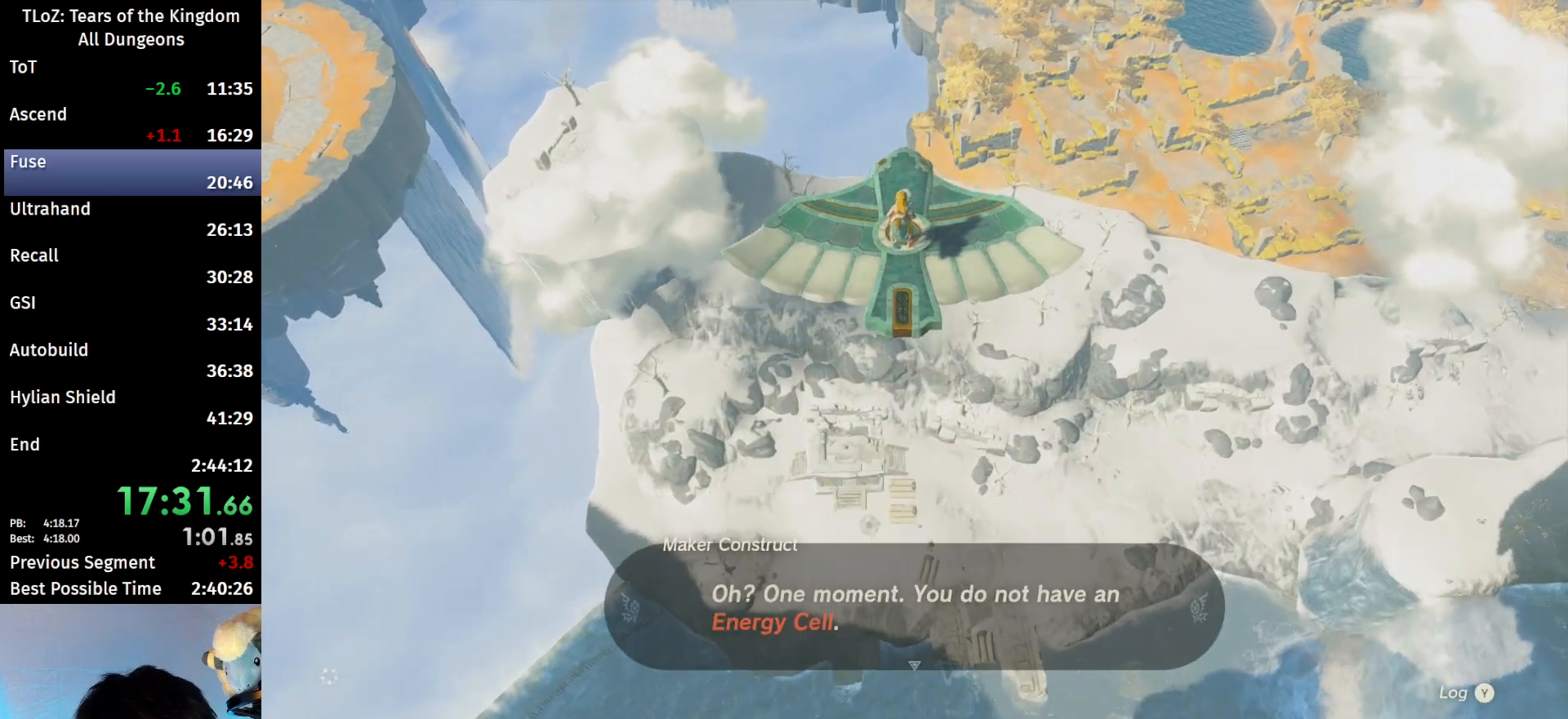
{"buttons": ["B"], "left_stick": "center", "right_stick": "center", "events": [[67, "B", "down"], [100, "B", "up"], [200, "B", "down"], [267, "B", "up"], [333, "B", "down"], [367, "B", "up"], [467, "B", "down"]]}
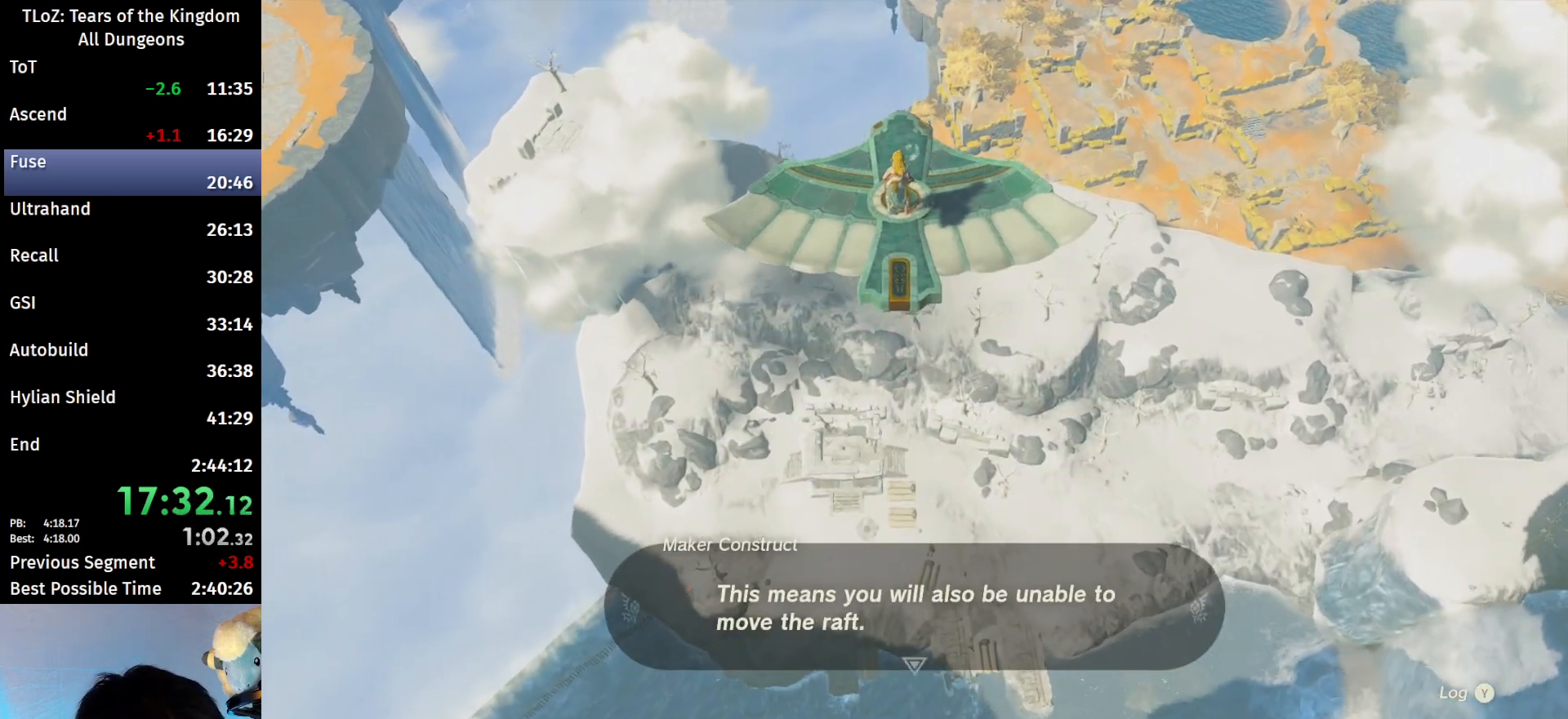
{"buttons": ["B"], "left_stick": "center", "right_stick": "center", "events": [[33, "B", "up"], [133, "B", "down"], [167, "B", "up"], [200, "B", "down"], [300, "B", "up"], [367, "B", "down"], [433, "B", "up"], [500, "B", "down"]]}
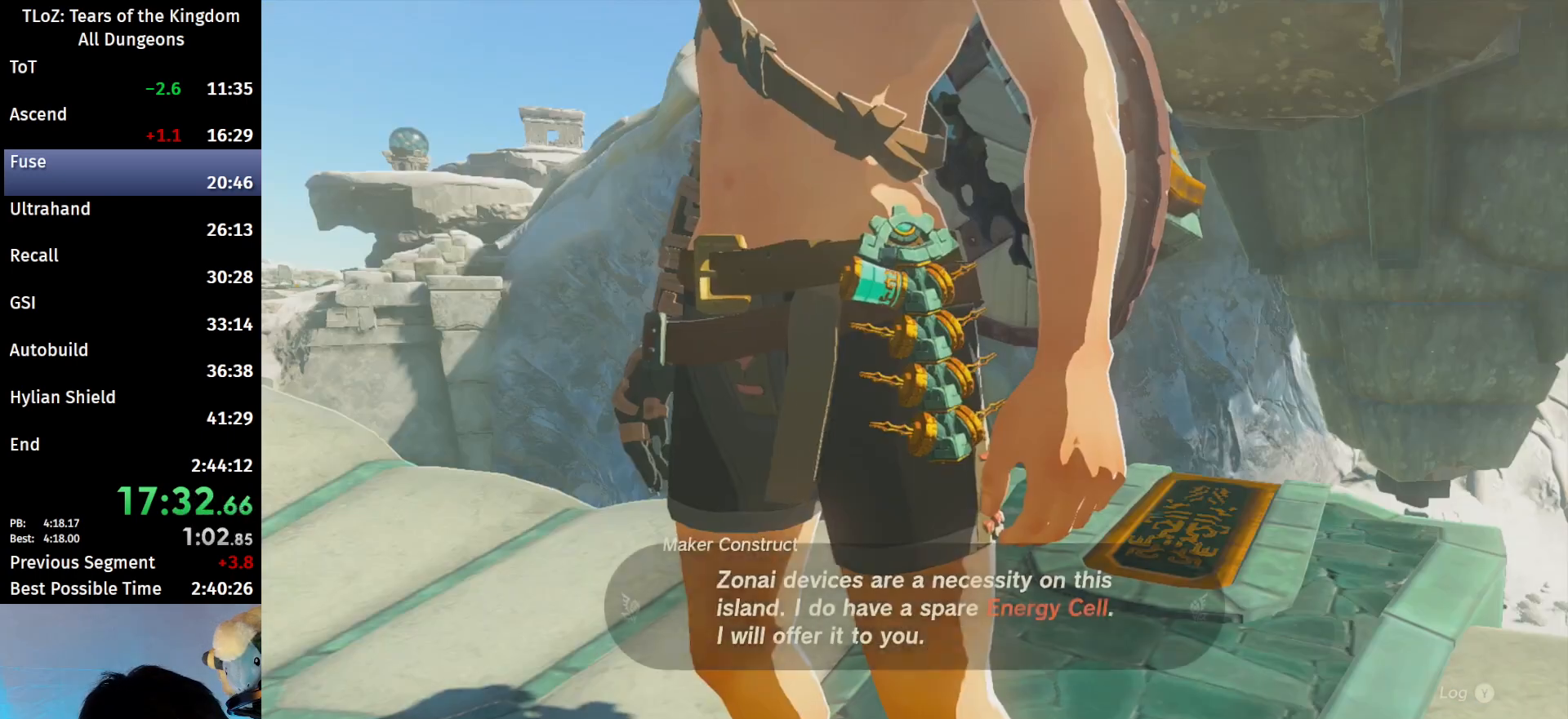
{"buttons": [], "left_stick": "center", "right_stick": "center", "events": [[67, "B", "up"], [100, "B", "down"], [167, "B", "up"], [267, "B", "down"], [367, "B", "up"]]}
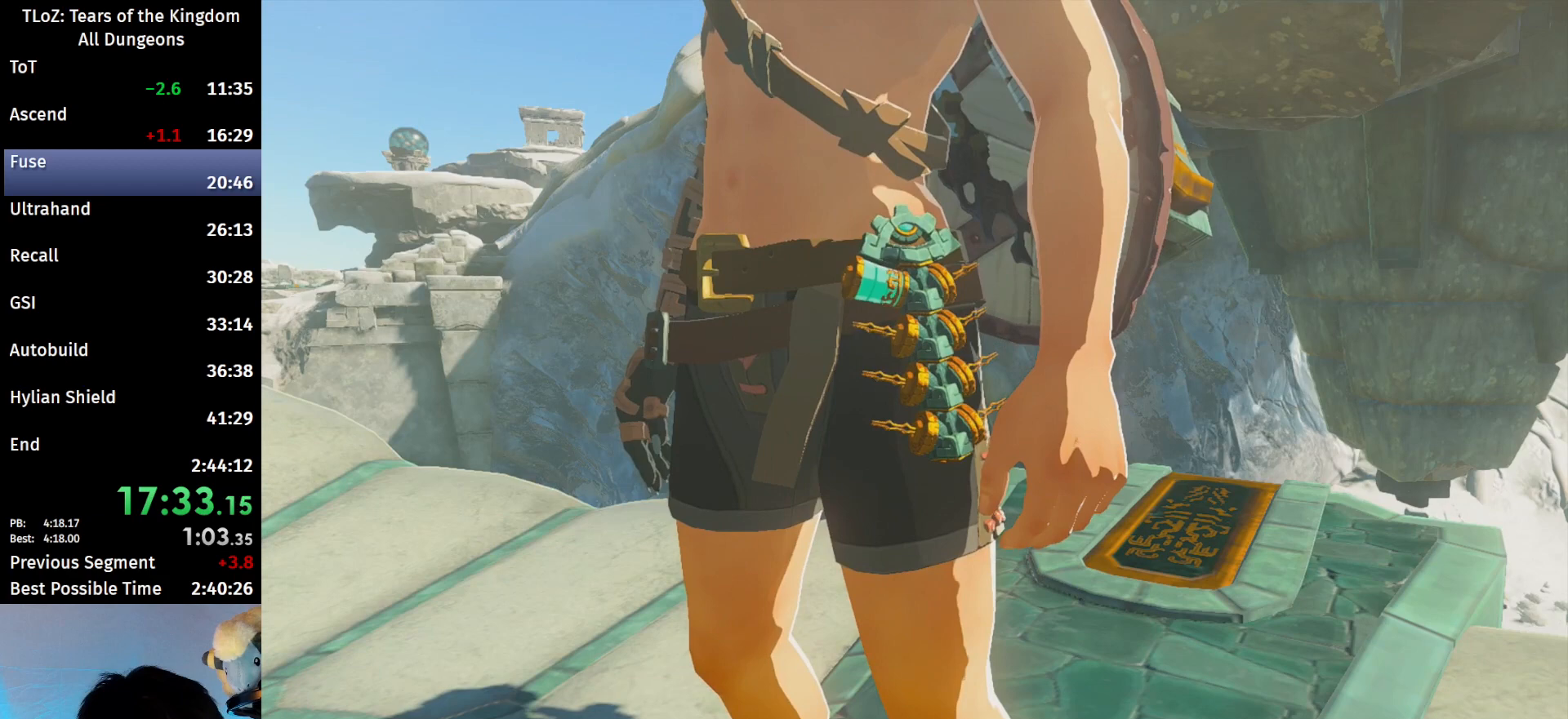
{"buttons": [], "left_stick": "center", "right_stick": "center", "events": [[100, "B", "down"], [200, "B", "up"], [233, "B", "down"], [300, "B", "up"]]}
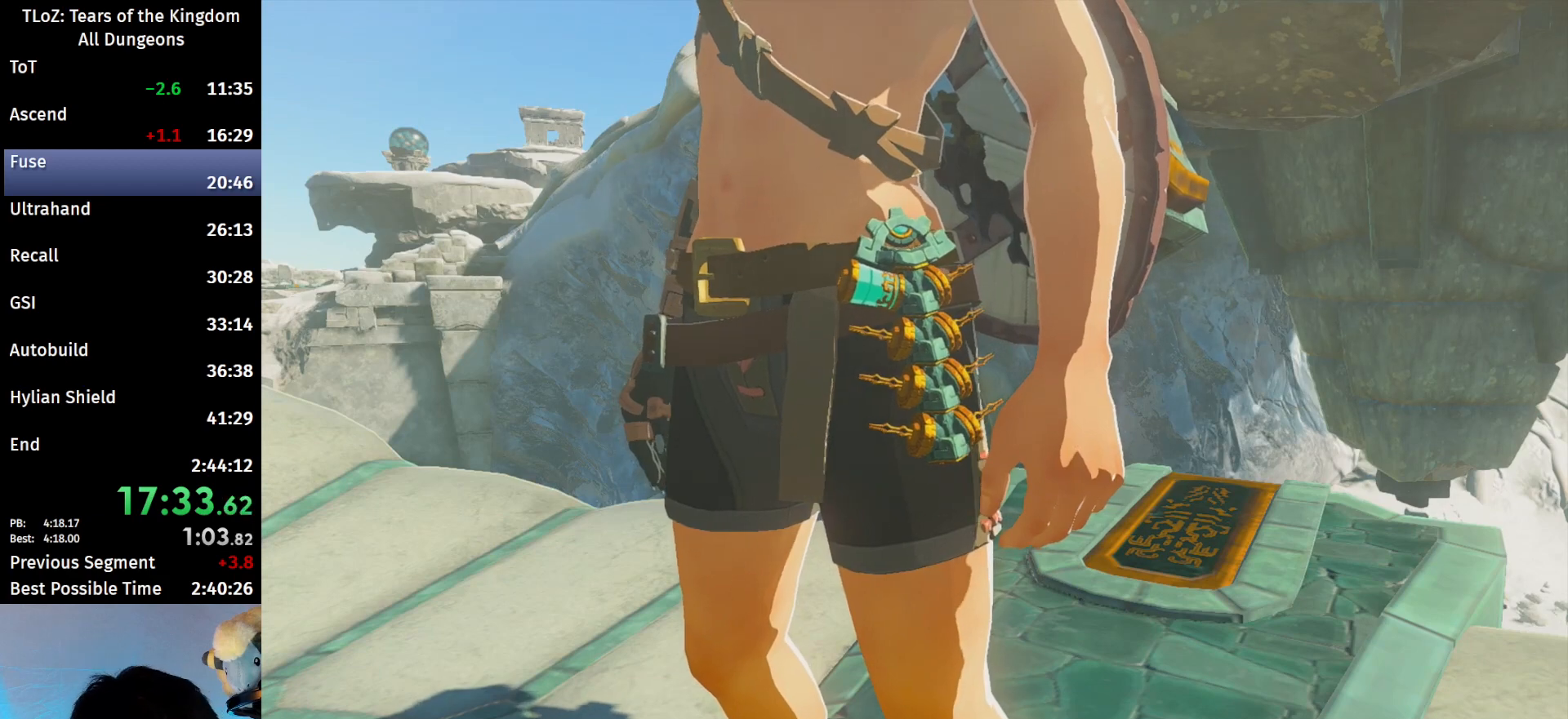
{"buttons": ["B"], "left_stick": "center", "right_stick": "center", "events": [[100, "B", "down"], [133, "B", "up"], [233, "B", "down"], [333, "B", "up"], [433, "B", "down"]]}
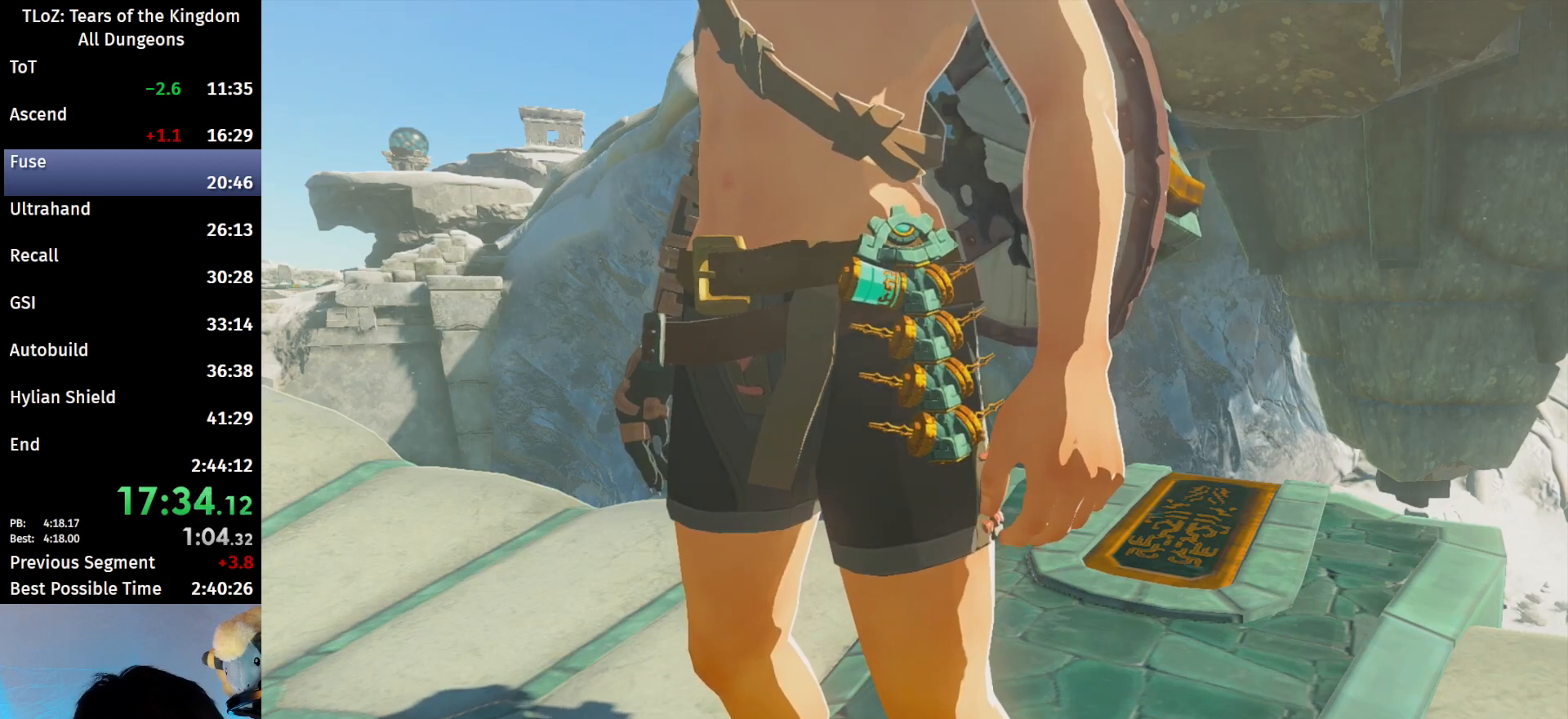
{"buttons": ["B"], "left_stick": "center", "right_stick": "center", "events": [[67, "B", "up"], [233, "B", "down"], [267, "B", "up"], [367, "B", "down"], [400, "B", "up"], [500, "B", "down"]]}
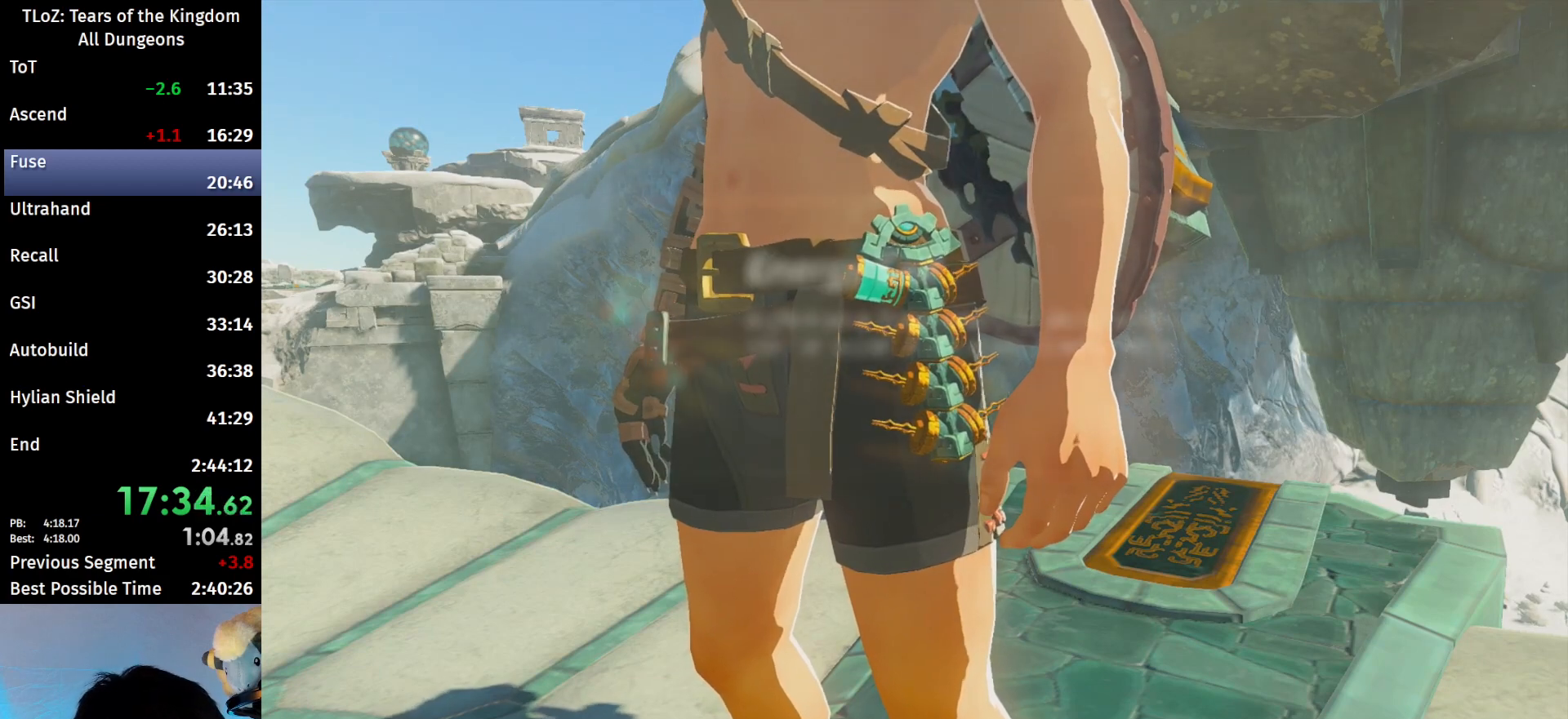
{"buttons": ["B"], "left_stick": "center", "right_stick": "center", "events": [[33, "B", "up"], [133, "B", "down"], [167, "B", "up"], [267, "B", "down"], [300, "B", "up"], [367, "B", "down"], [467, "B", "up"], [500, "B", "down"]]}
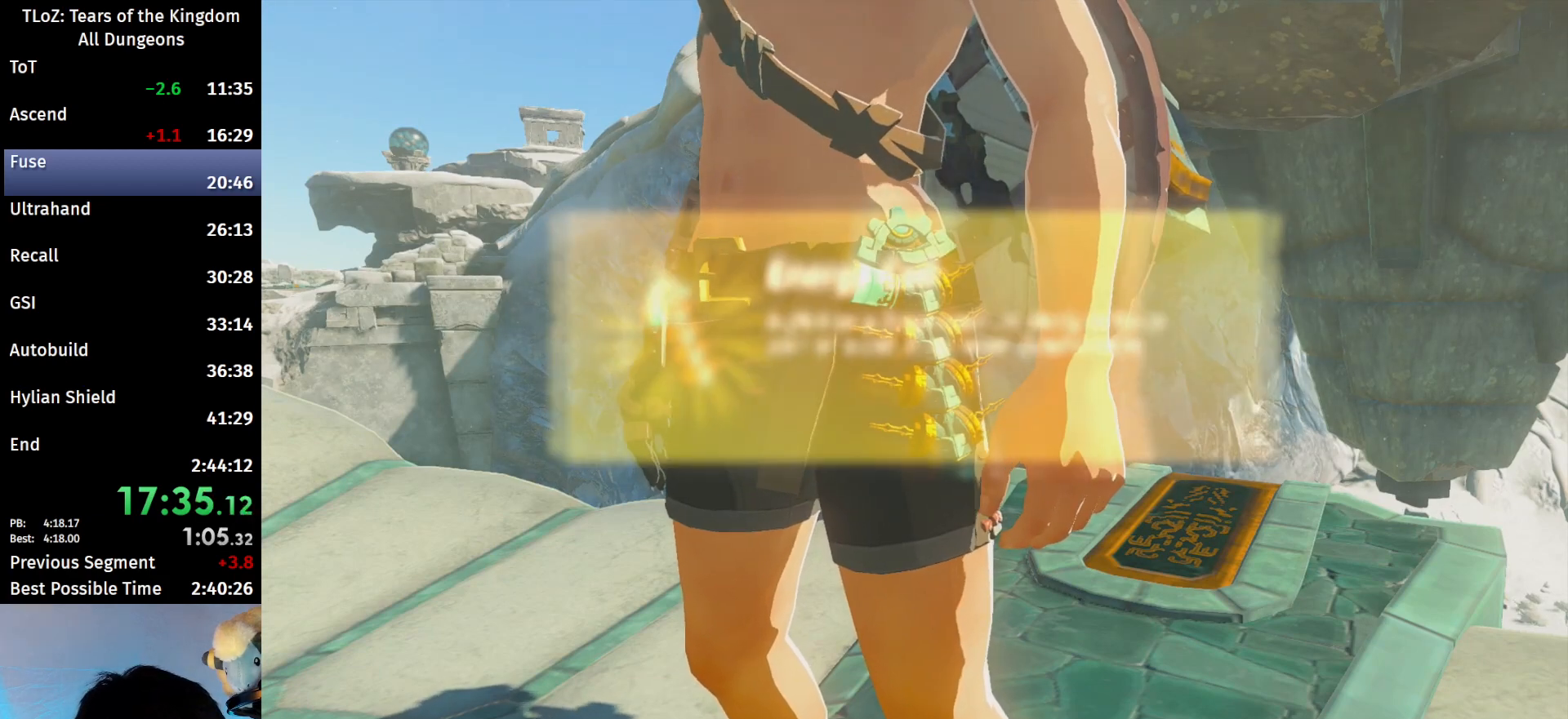
{"buttons": ["B"], "left_stick": "center", "right_stick": "center", "events": [[33, "B", "up"], [133, "B", "down"], [200, "B", "up"], [233, "B", "down"], [333, "B", "up"], [400, "B", "down"], [433, "B", "up"], [467, "B", "down"]]}
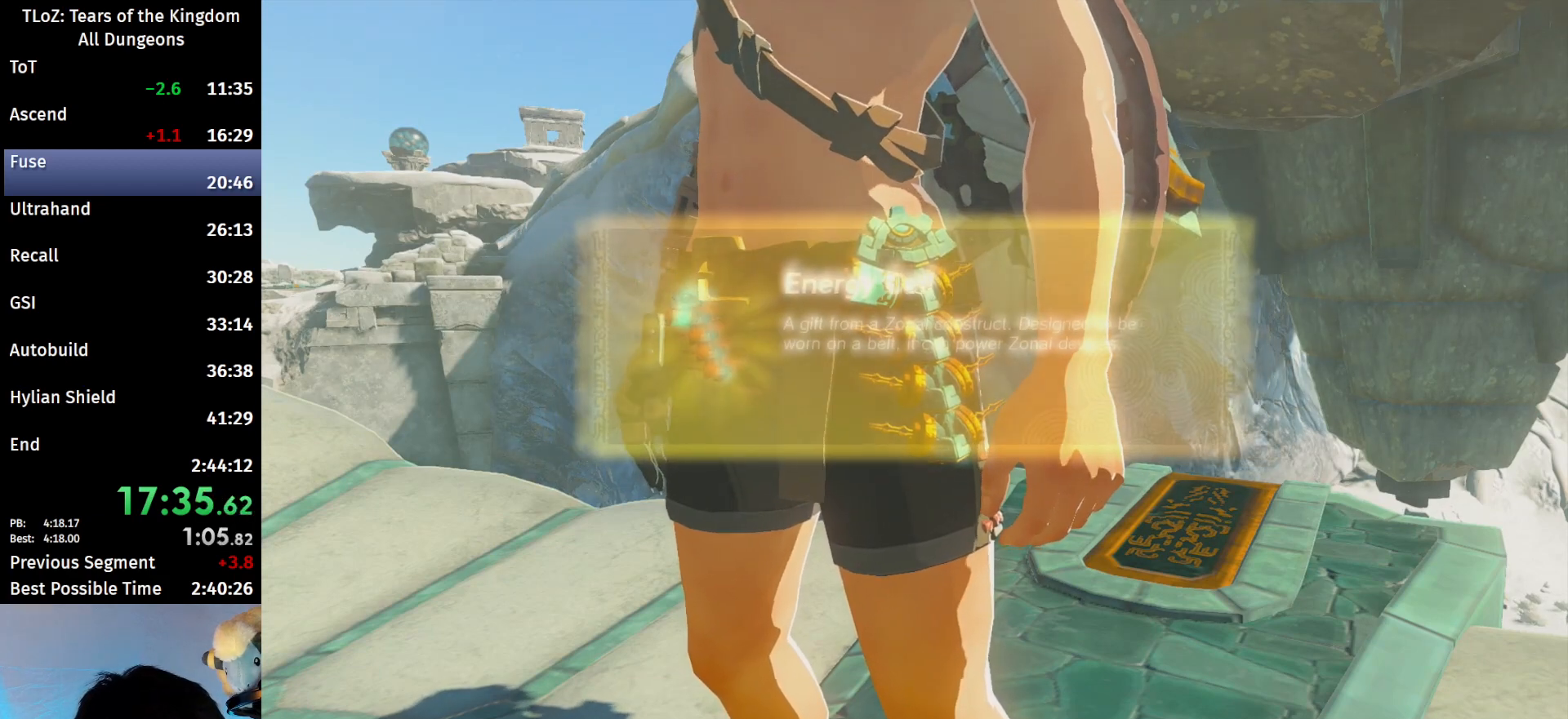
{"buttons": [], "left_stick": "center", "right_stick": "center", "events": [[67, "B", "up"], [133, "B", "down"], [167, "B", "up"], [233, "B", "down"], [300, "B", "up"], [400, "B", "down"], [433, "B", "up"]]}
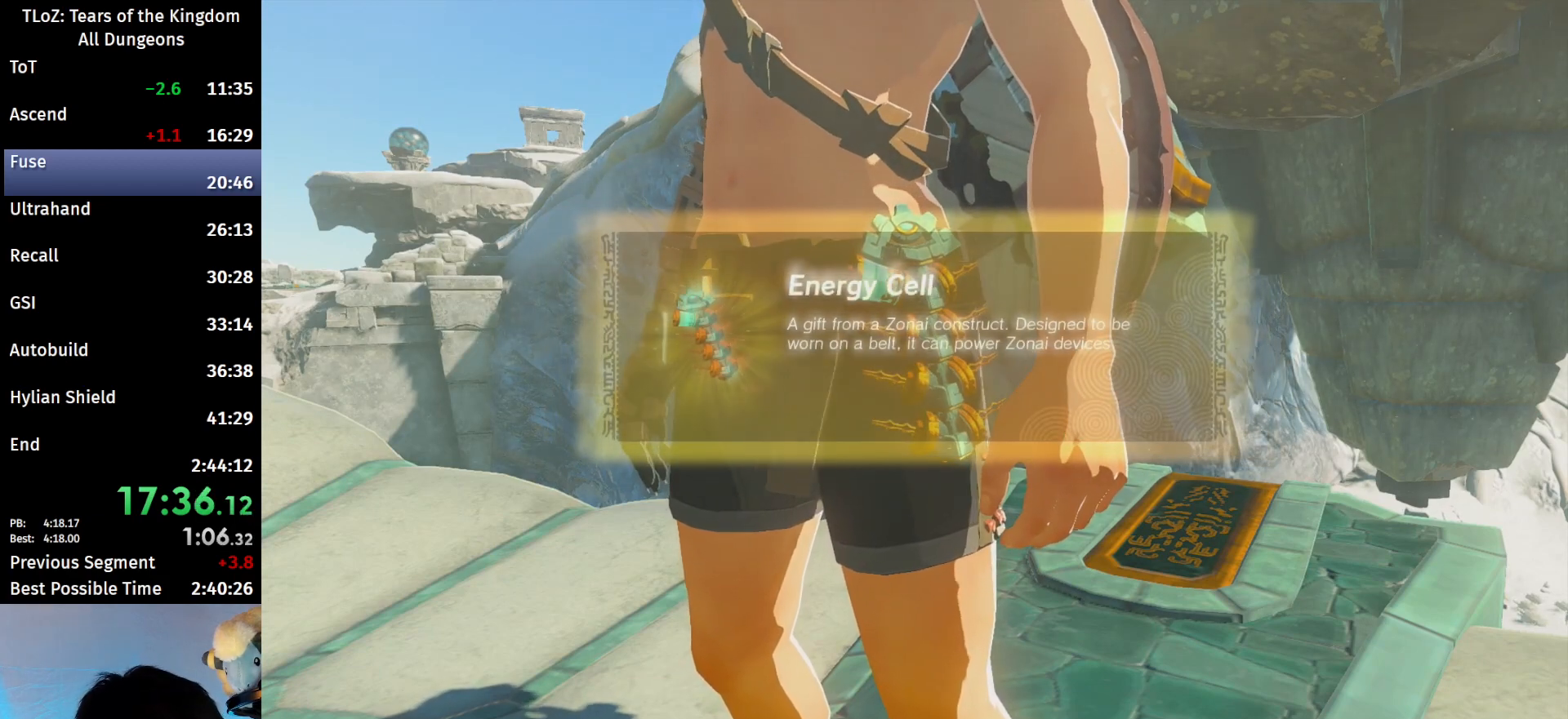
{"buttons": ["B"], "left_stick": "center", "right_stick": "center", "events": [[33, "B", "down"], [67, "B", "up"], [133, "B", "down"], [200, "B", "up"], [267, "B", "down"], [333, "B", "up"], [400, "B", "down"], [433, "B", "up"], [467, "B", "down"]]}
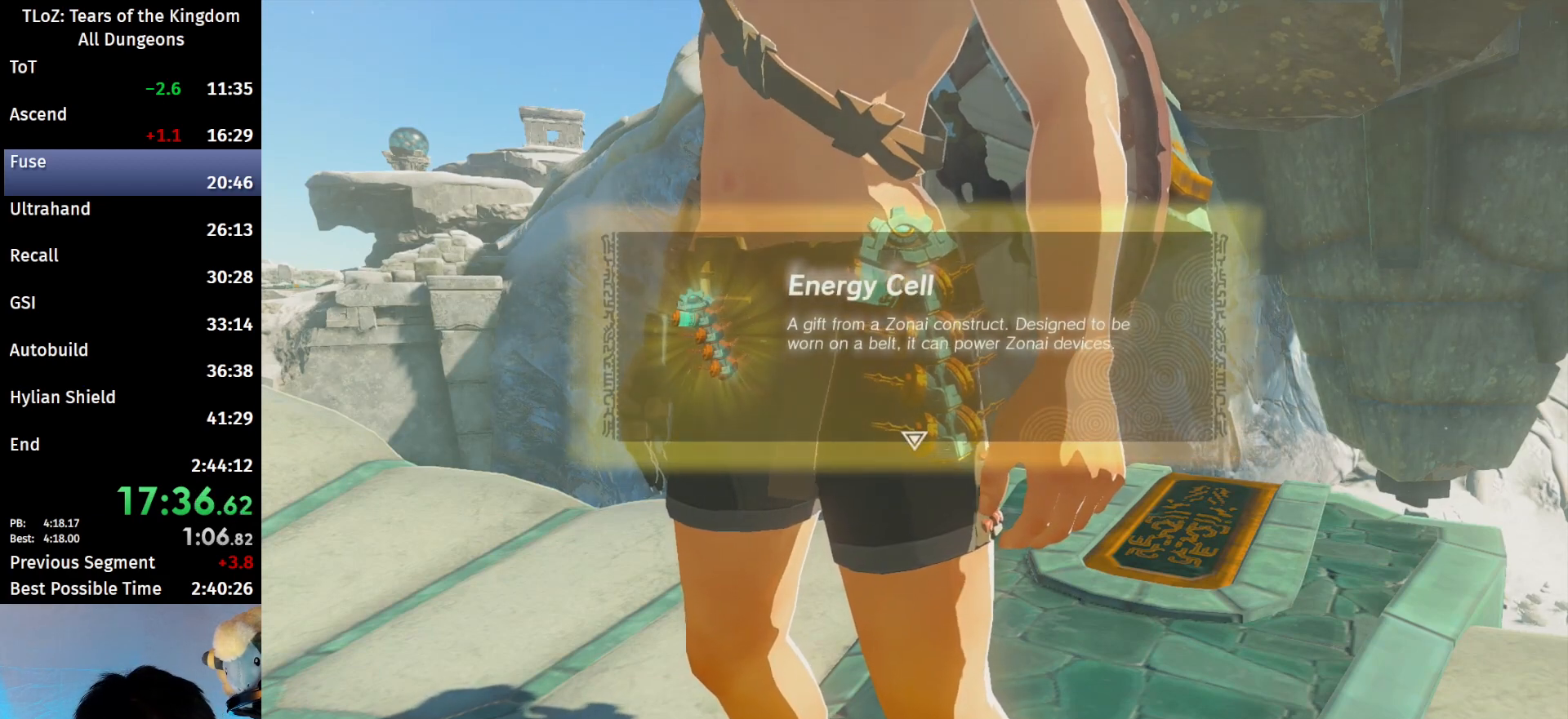
{"buttons": [], "left_stick": "center", "right_stick": "center", "events": [[67, "B", "up"], [100, "B", "down"], [167, "B", "up"], [233, "B", "down"], [333, "B", "up"], [400, "B", "down"], [433, "B", "up"]]}
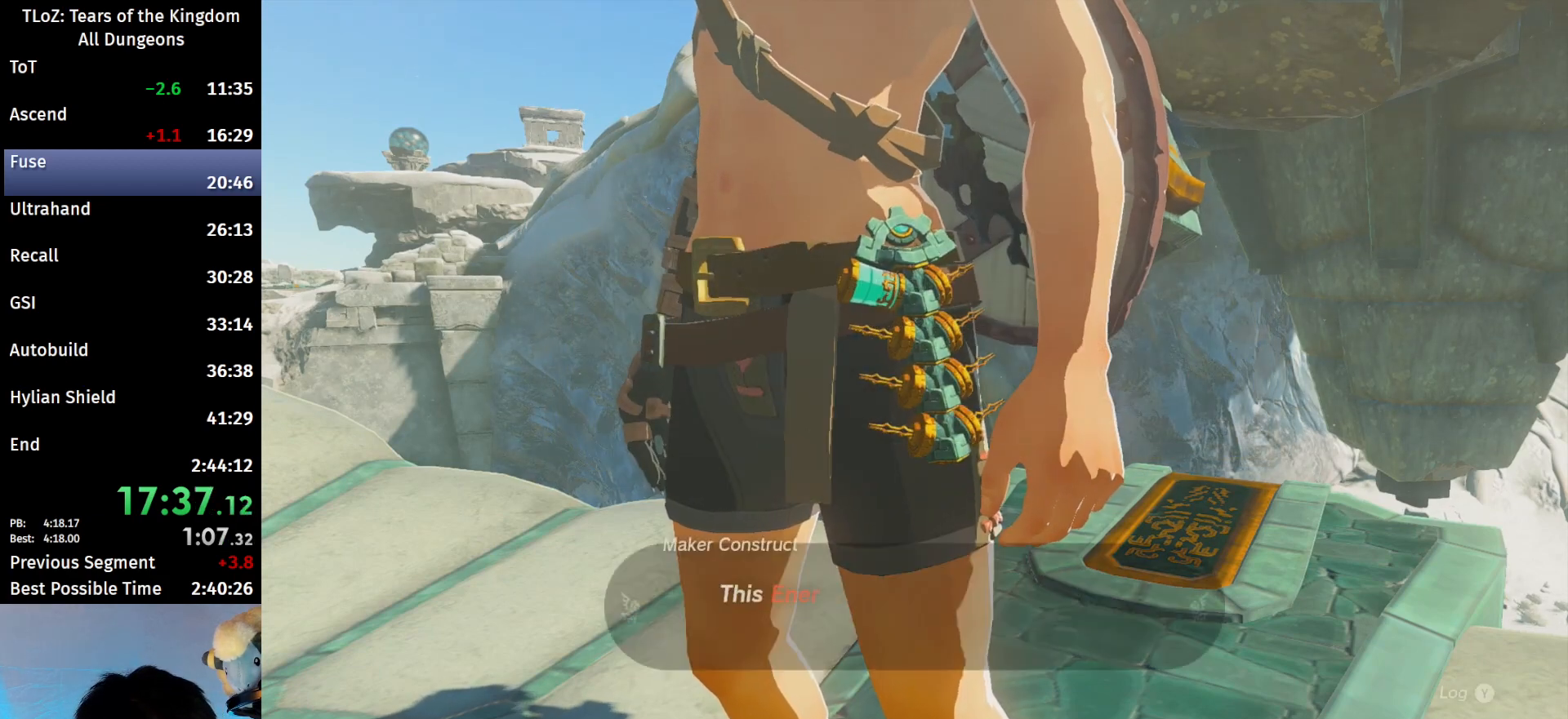
{"buttons": [], "left_stick": "center", "right_stick": "center", "events": [[100, "B", "down"], [167, "B", "up"], [233, "B", "down"], [267, "B", "up"], [333, "B", "down"], [400, "B", "up"], [467, "B", "down"], [500, "B", "up"]]}
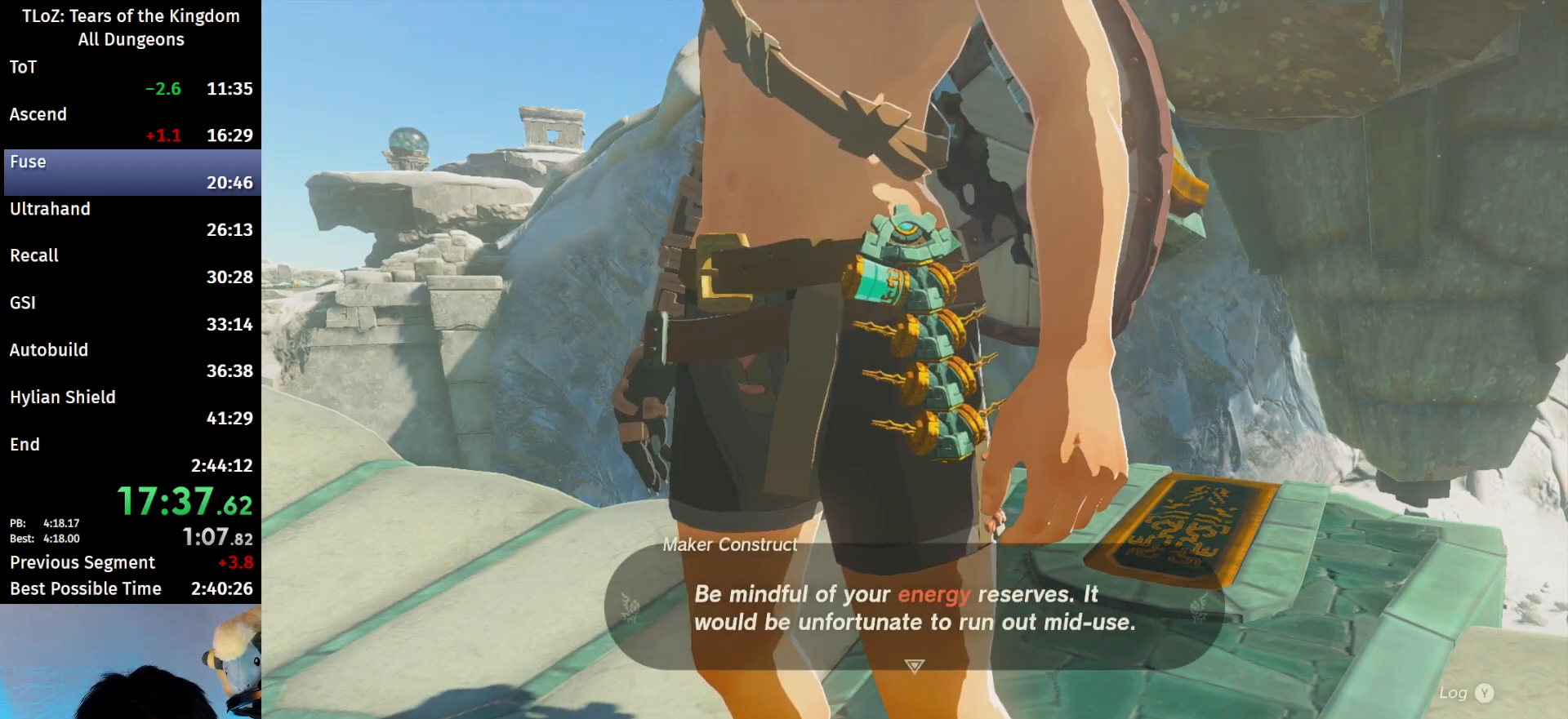
{"buttons": ["B"], "left_stick": "center", "right_stick": "center", "events": [[33, "B", "down"], [100, "B", "up"], [133, "B", "down"], [200, "B", "up"], [233, "B", "down"], [333, "B", "up"], [400, "B", "down"], [467, "B", "up"], [500, "B", "down"]]}
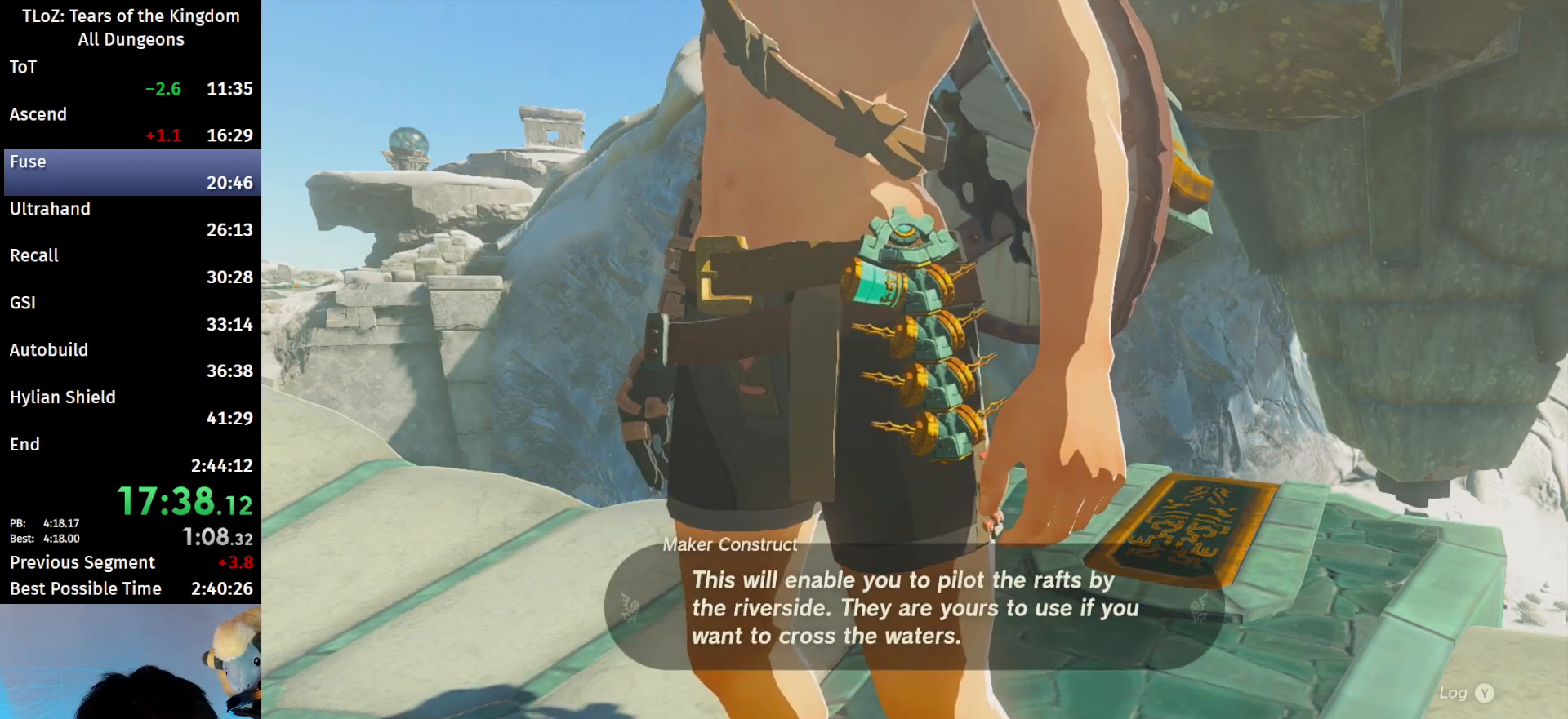
{"buttons": [], "left_stick": "center", "right_stick": "center", "events": [[67, "B", "up"], [133, "B", "down"], [167, "B", "up"], [233, "B", "down"], [300, "B", "up"], [367, "B", "down"], [433, "B", "up"]]}
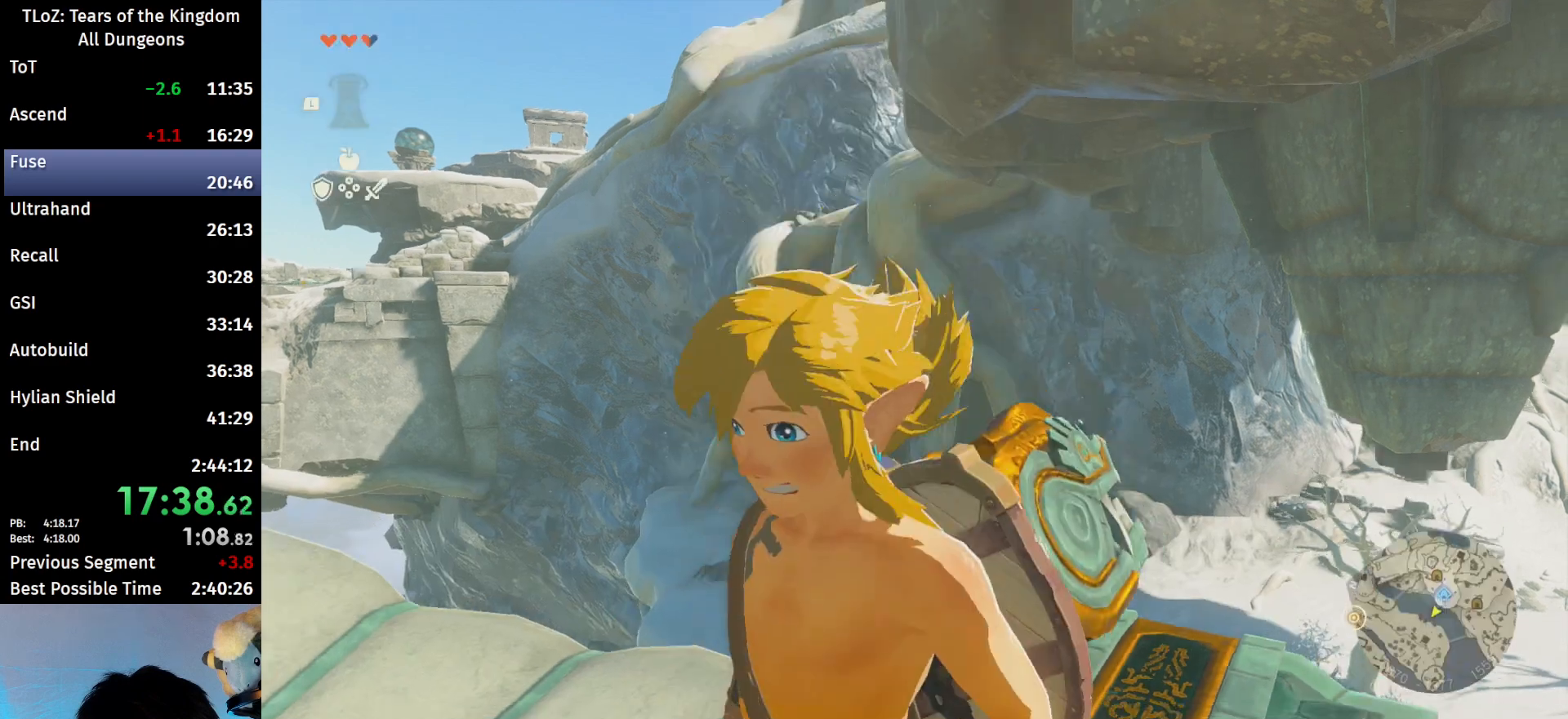
{"buttons": ["L2"], "left_stick": "center", "right_stick": "center", "events": [[233, "L2", "down"], [267, "B", "down"], [333, "B", "up"], [400, "B", "down"], [433, "B", "up"]]}
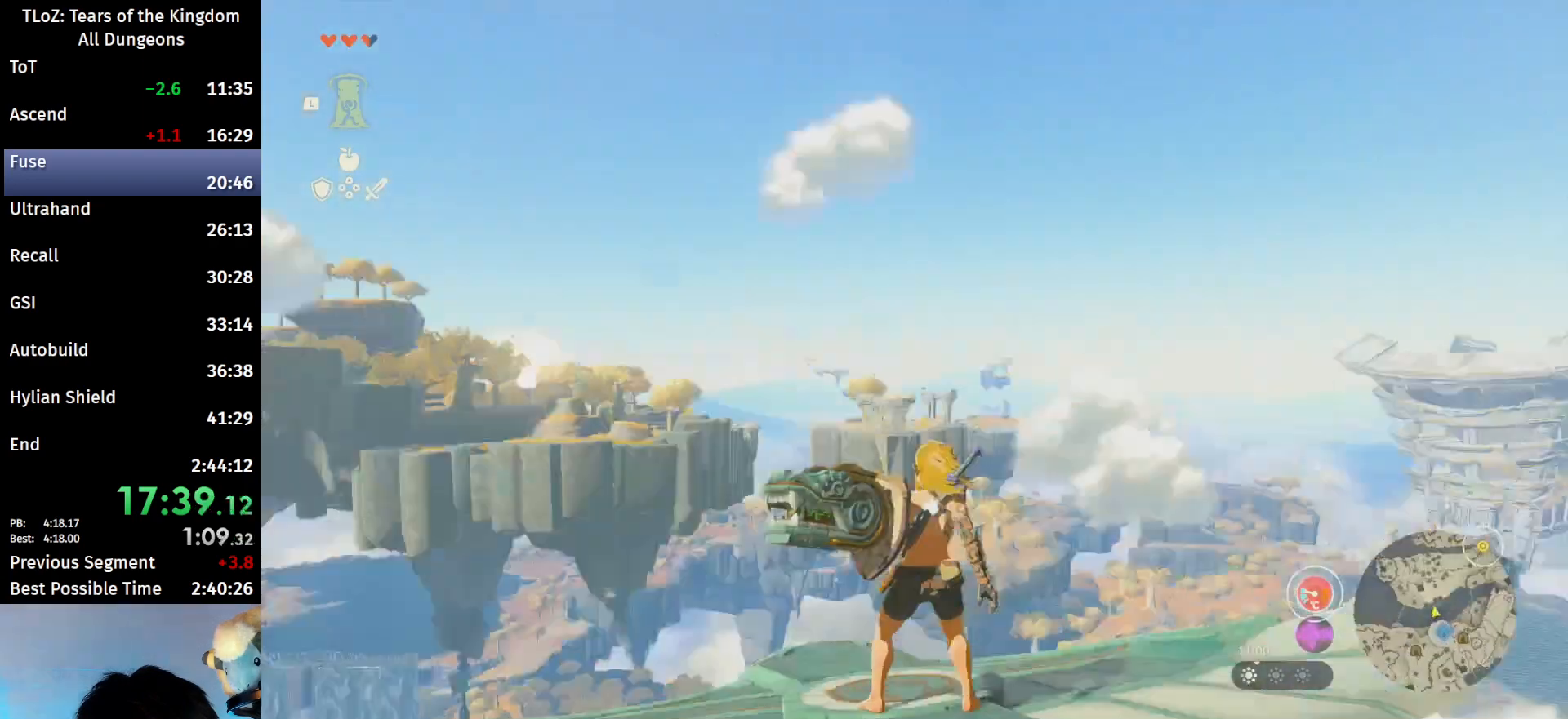
{"buttons": ["L2"], "left_stick": "center", "right_stick": "center", "events": [[100, "left_stick", "left"], [133, "right_stick", "down"], [300, "left_stick", "center"], [433, "right_stick", "center"]]}
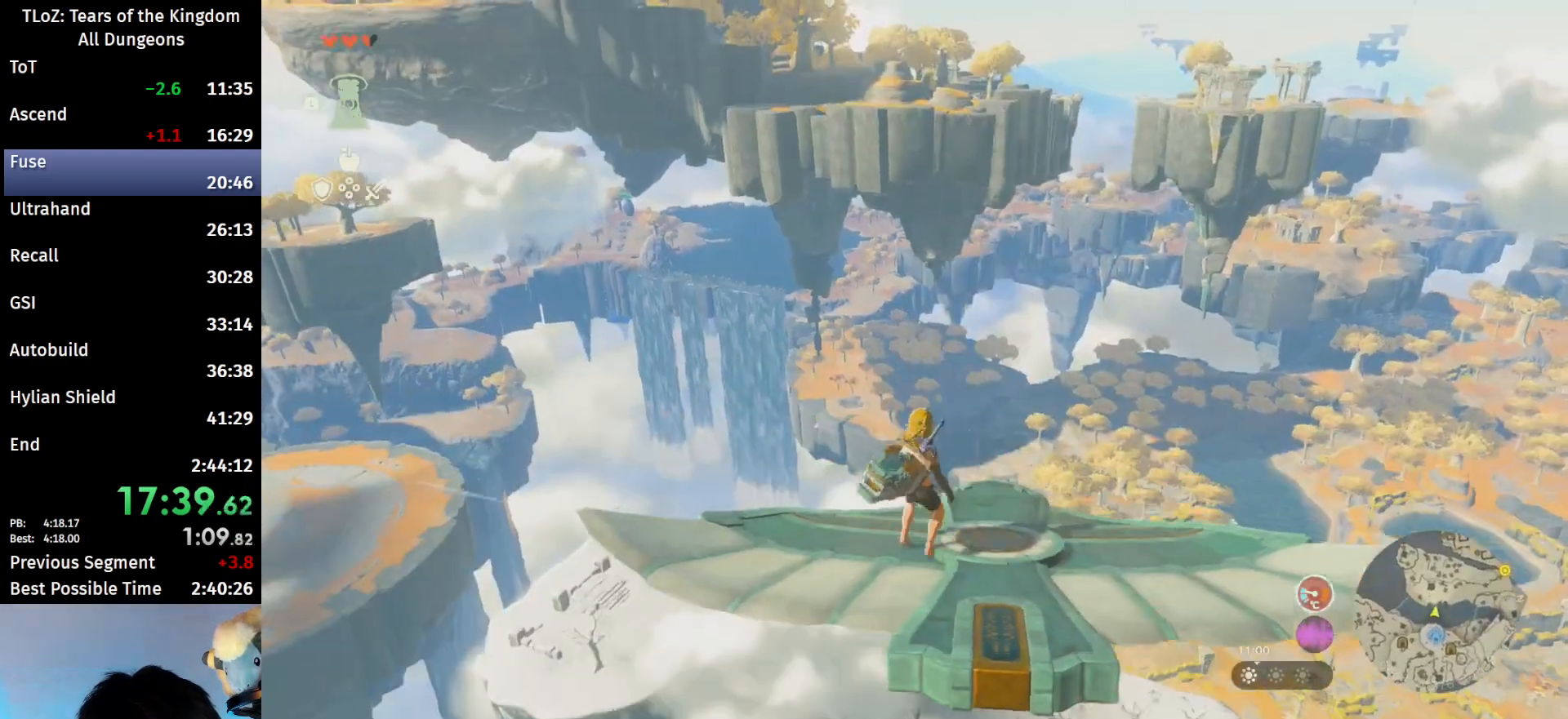
{"buttons": ["L2"], "left_stick": "center", "right_stick": "center", "events": []}
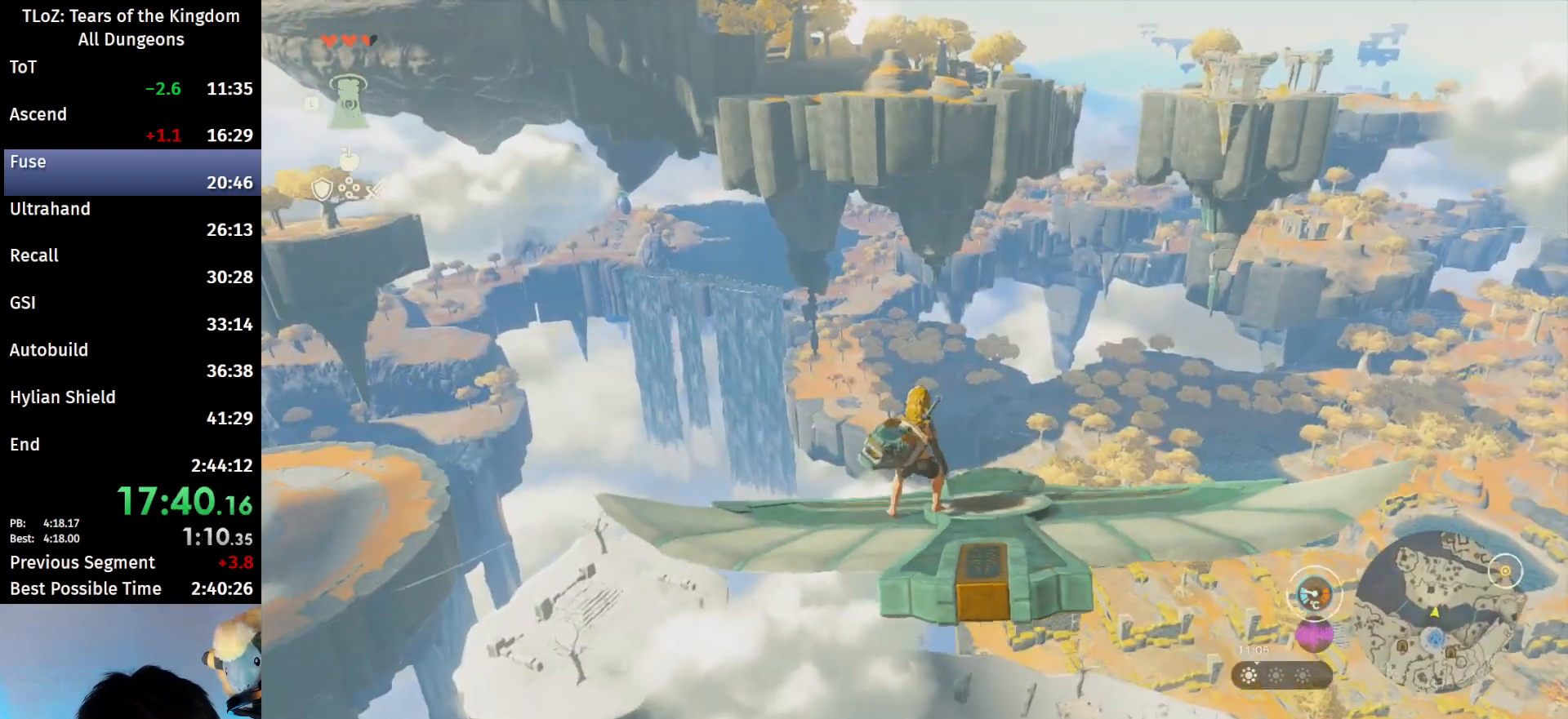
{"buttons": ["L2"], "left_stick": "center", "right_stick": "center", "events": [[300, "right_stick", "left"], [467, "right_stick", "center"]]}
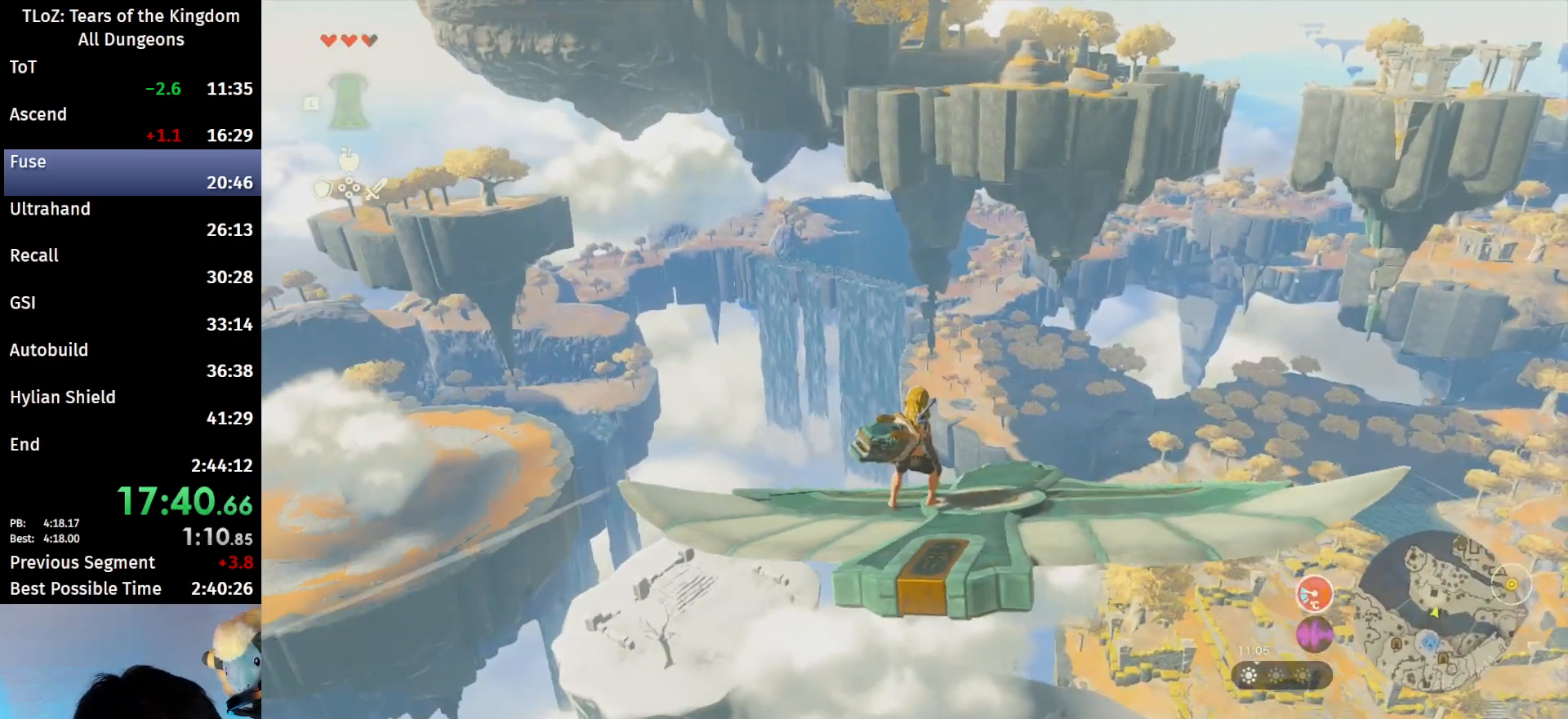
{"buttons": ["L2"], "left_stick": "center", "right_stick": "center", "events": []}
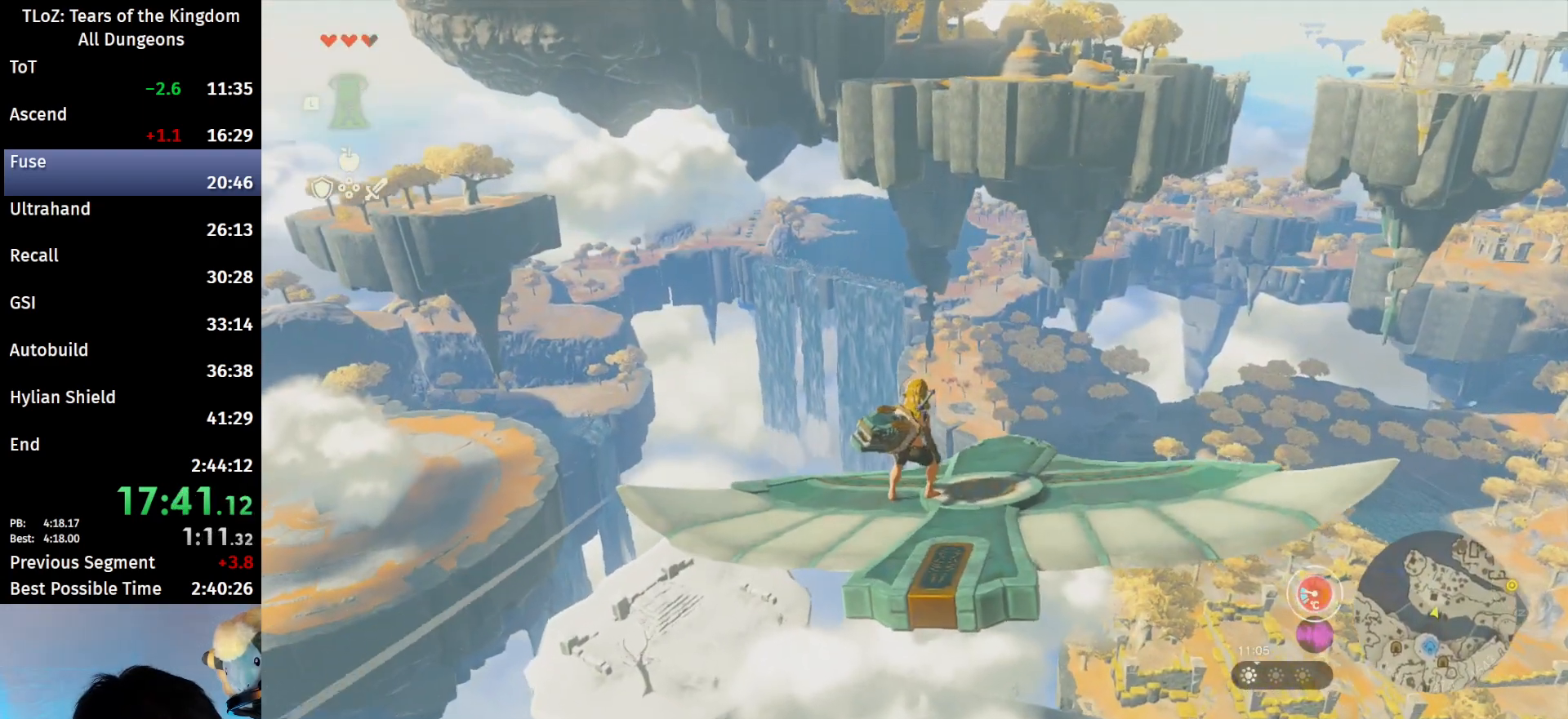
{"buttons": ["L2"], "left_stick": "right", "right_stick": "center", "events": [[500, "left_stick", "right"]]}
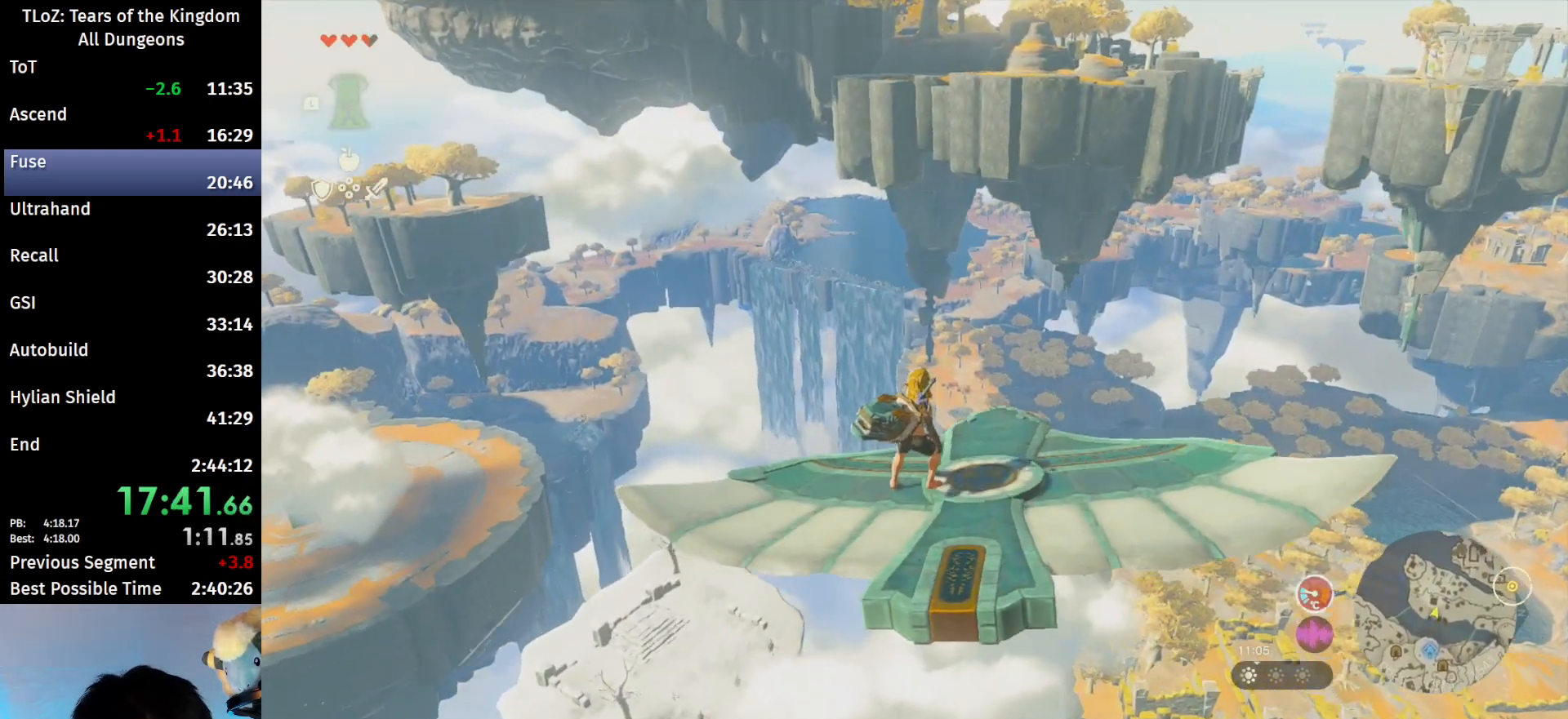
{"buttons": ["L2"], "left_stick": "center", "right_stick": "center", "events": [[67, "left_stick", "up-right"], [233, "left_stick", "center"]]}
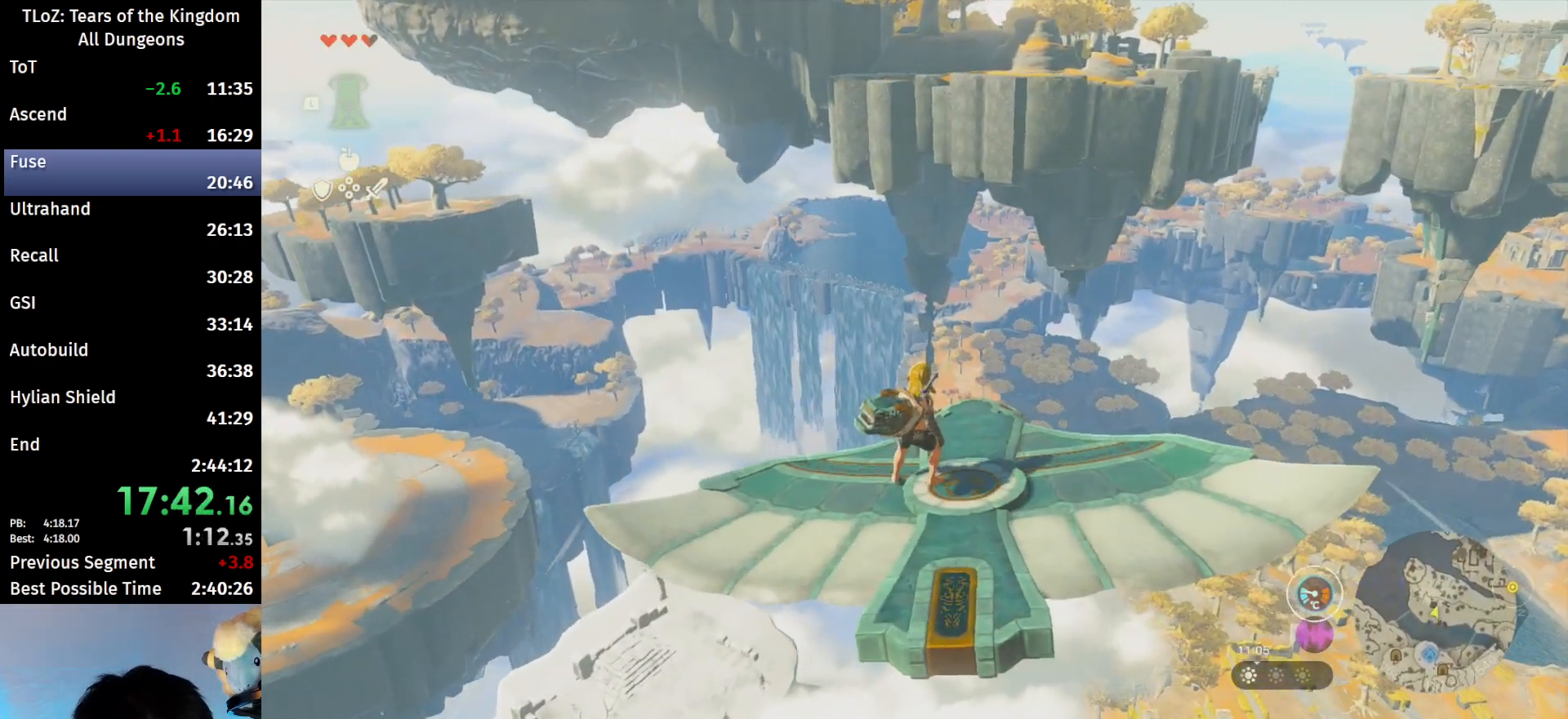
{"buttons": ["L2"], "left_stick": "center", "right_stick": "center", "events": []}
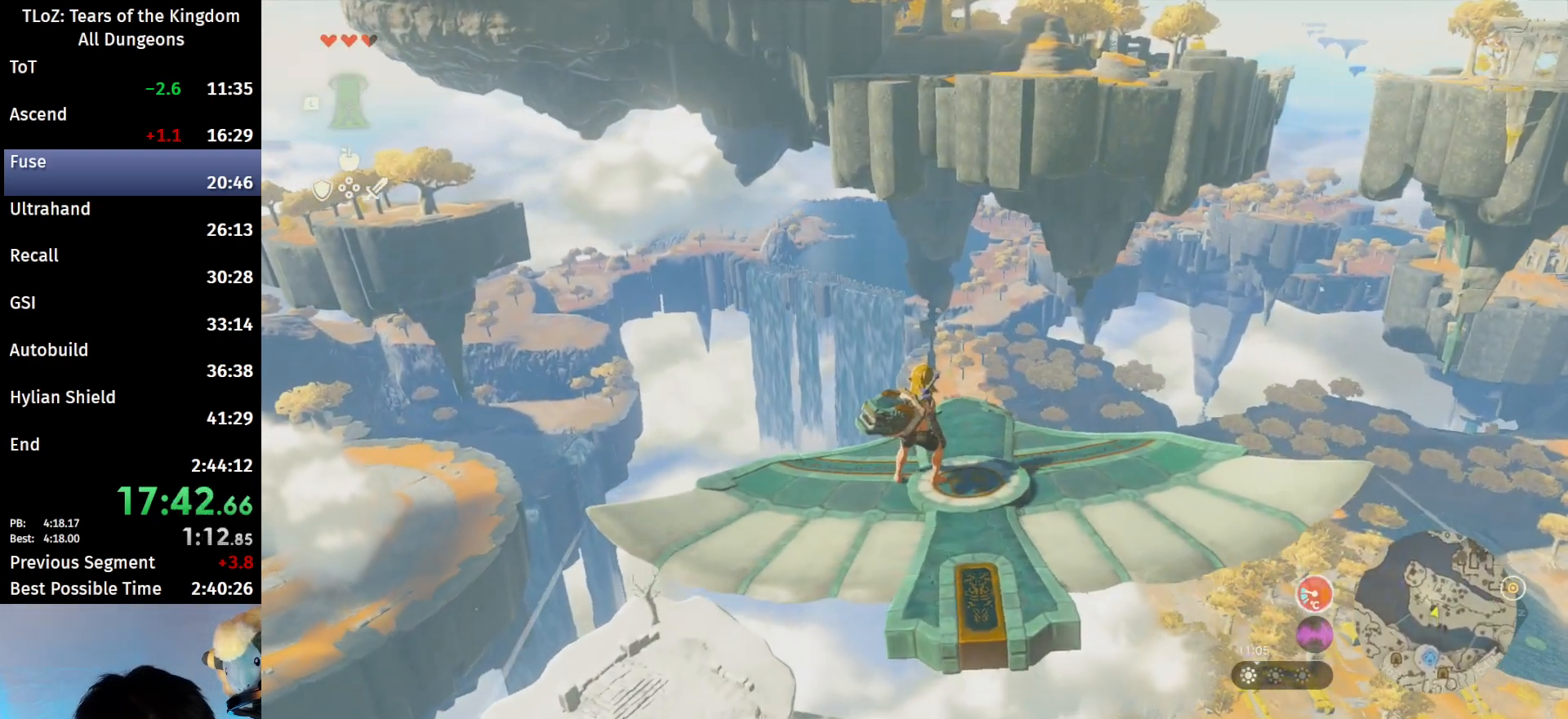
{"buttons": ["L2"], "left_stick": "center", "right_stick": "center", "events": [[67, "right_stick", "left"], [233, "left_stick", "right"], [300, "right_stick", "center"], [333, "left_stick", "center"]]}
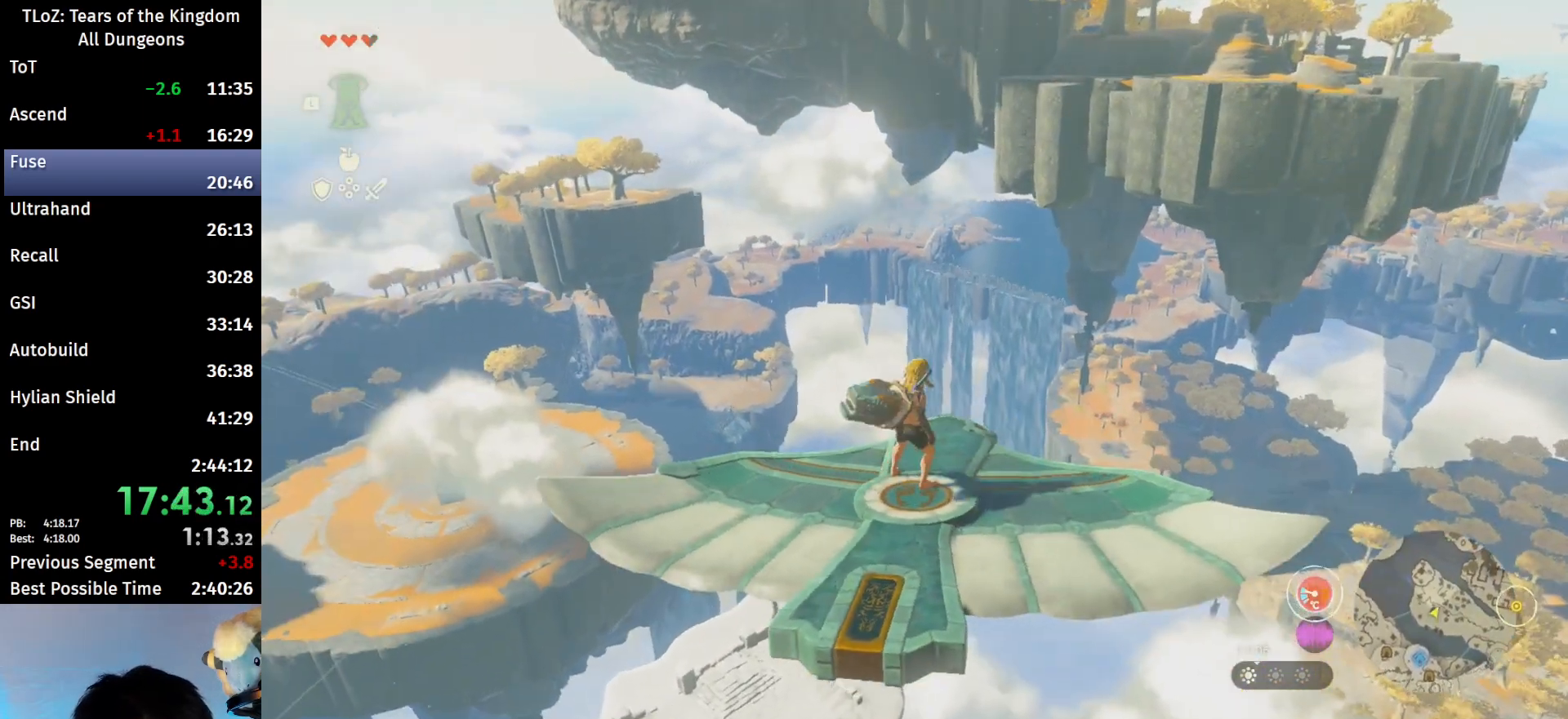
{"buttons": ["L2"], "left_stick": "left", "right_stick": "center", "events": [[433, "left_stick", "left"]]}
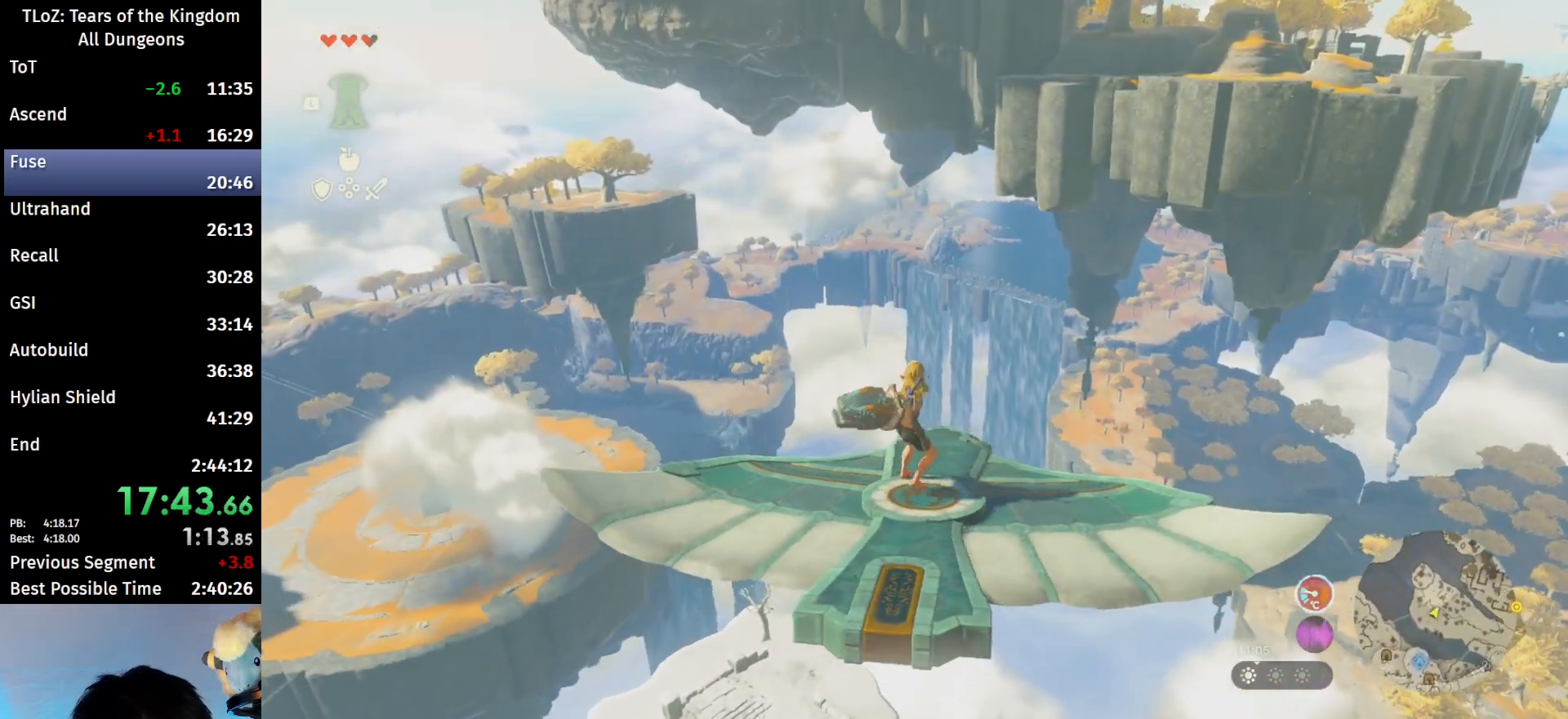
{"buttons": ["L2"], "left_stick": "center", "right_stick": "center", "events": [[67, "left_stick", "center"]]}
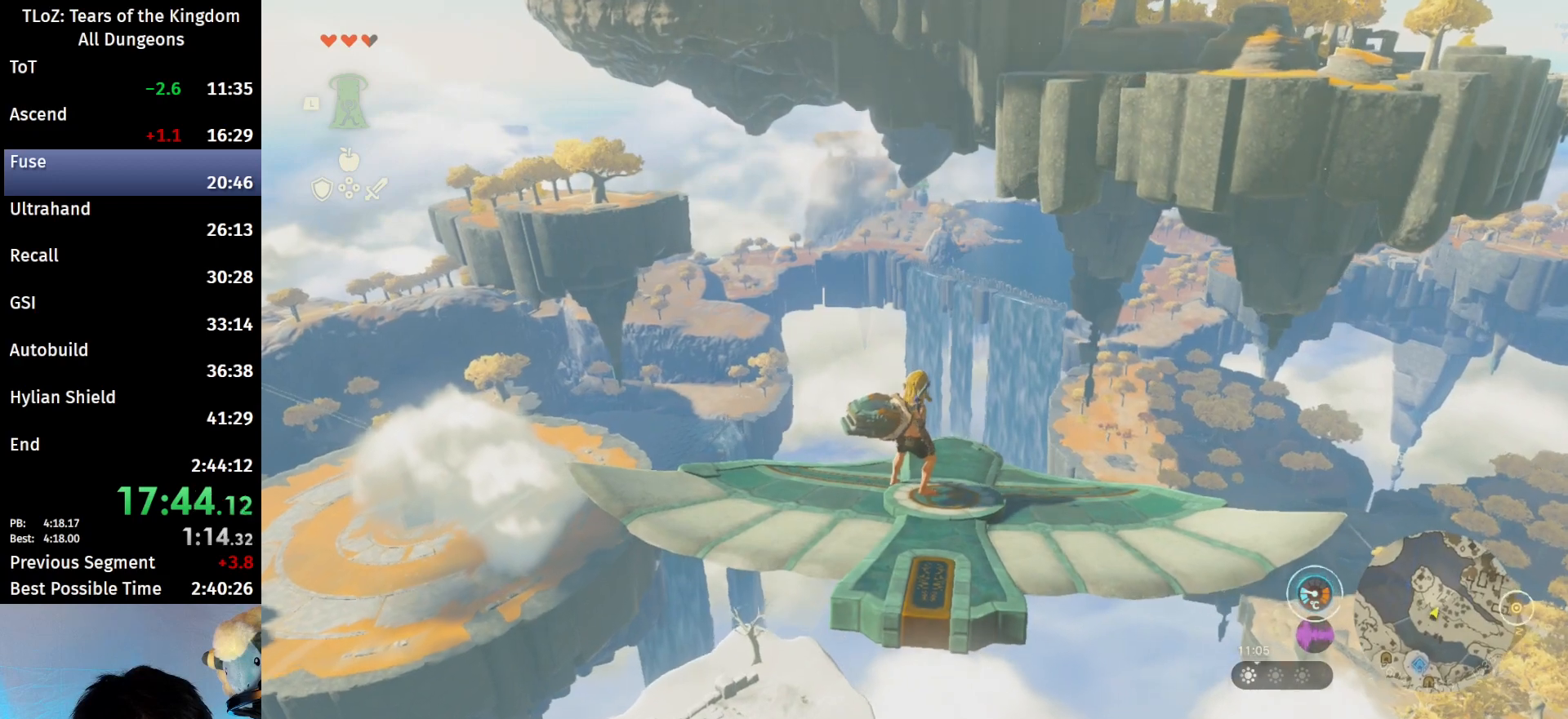
{"buttons": ["L2"], "left_stick": "center", "right_stick": "center", "events": []}
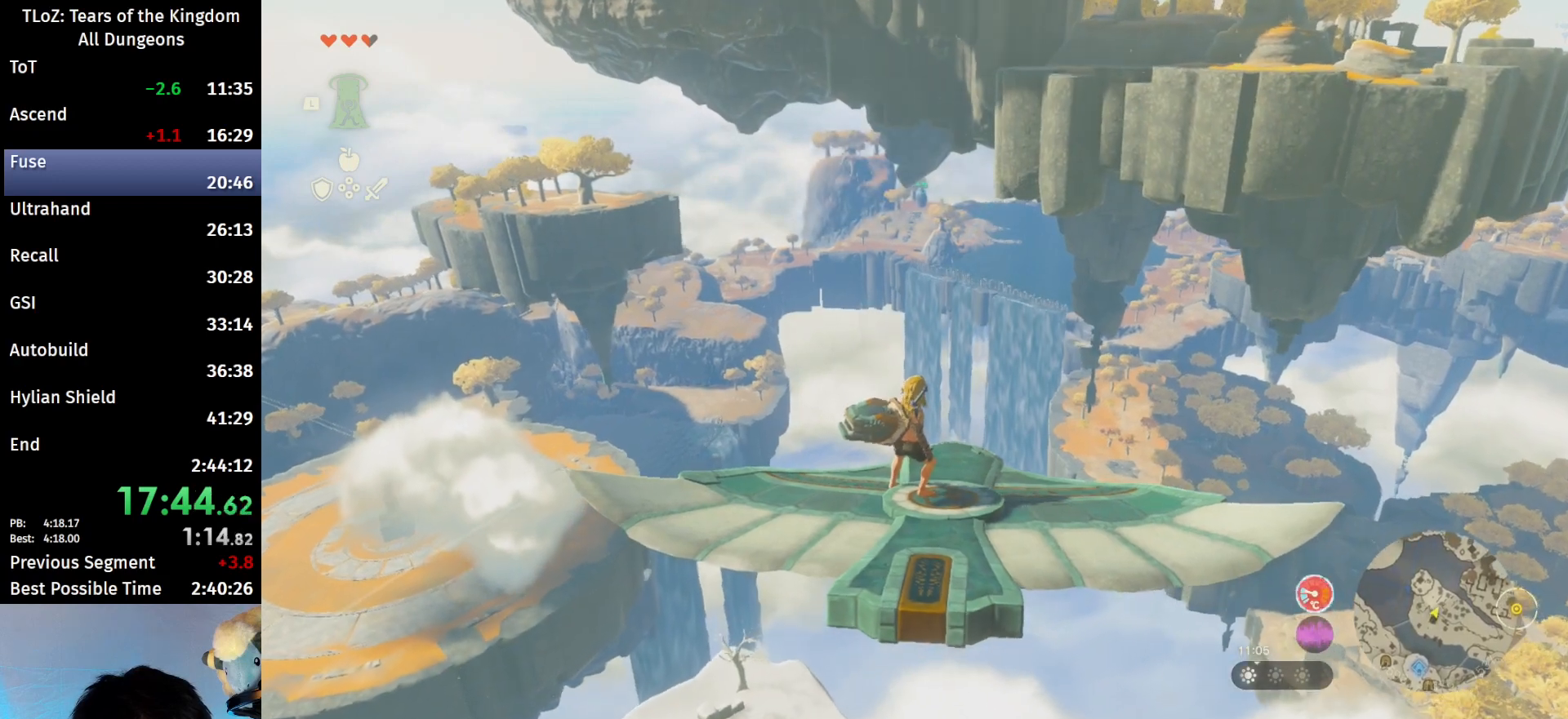
{"buttons": ["L2"], "left_stick": "left", "right_stick": "center", "events": [[500, "left_stick", "left"]]}
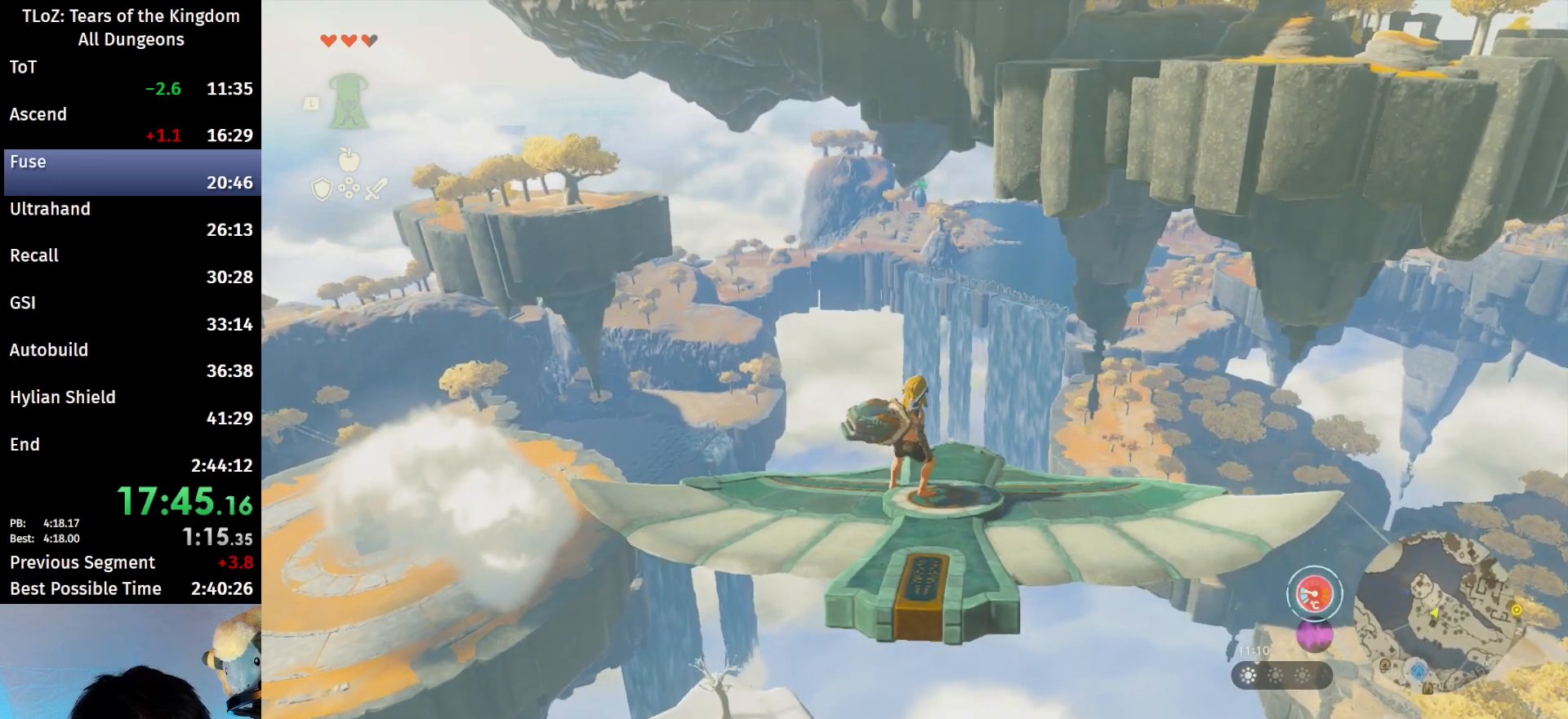
{"buttons": ["L2"], "left_stick": "center", "right_stick": "center", "events": [[100, "left_stick", "center"]]}
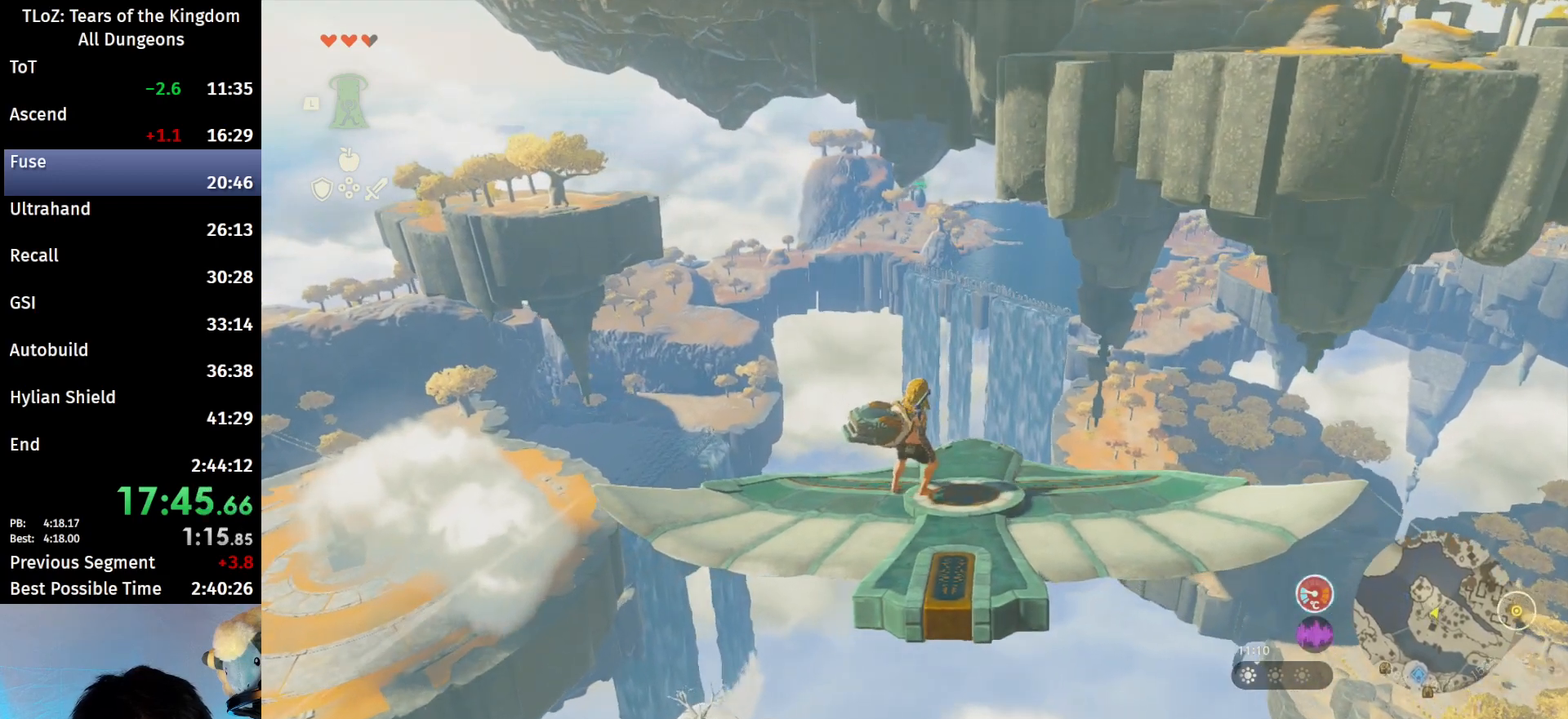
{"buttons": ["L2"], "left_stick": "center", "right_stick": "center", "events": [[133, "left_stick", "right"], [267, "left_stick", "center"]]}